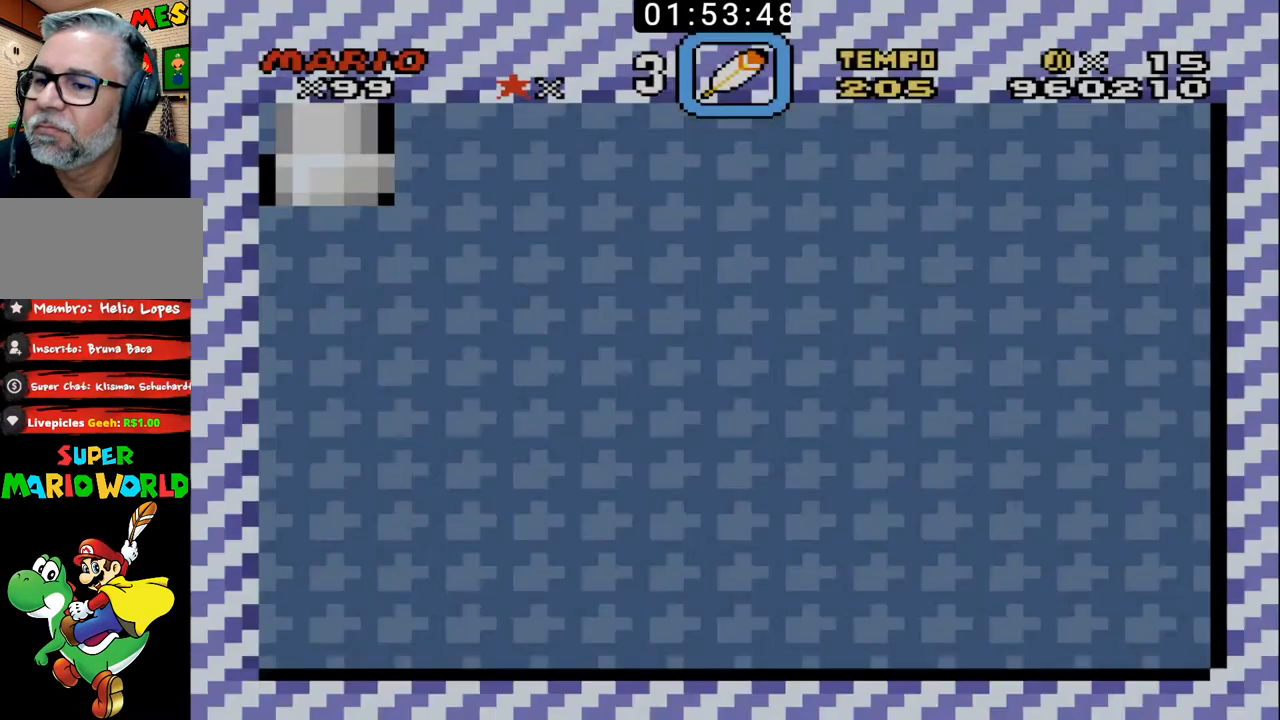
Gameplay with a controller (Nintendo layout); each line is a JSON object with the inputs held at the frame after it. "events" lists button and stick changes between this image and that frame as [ms after this image, input, new state], when the widget could be followed in between. Not read: L3 R3.
{"buttons": ["B"], "events": [[267, "B", "down"]]}
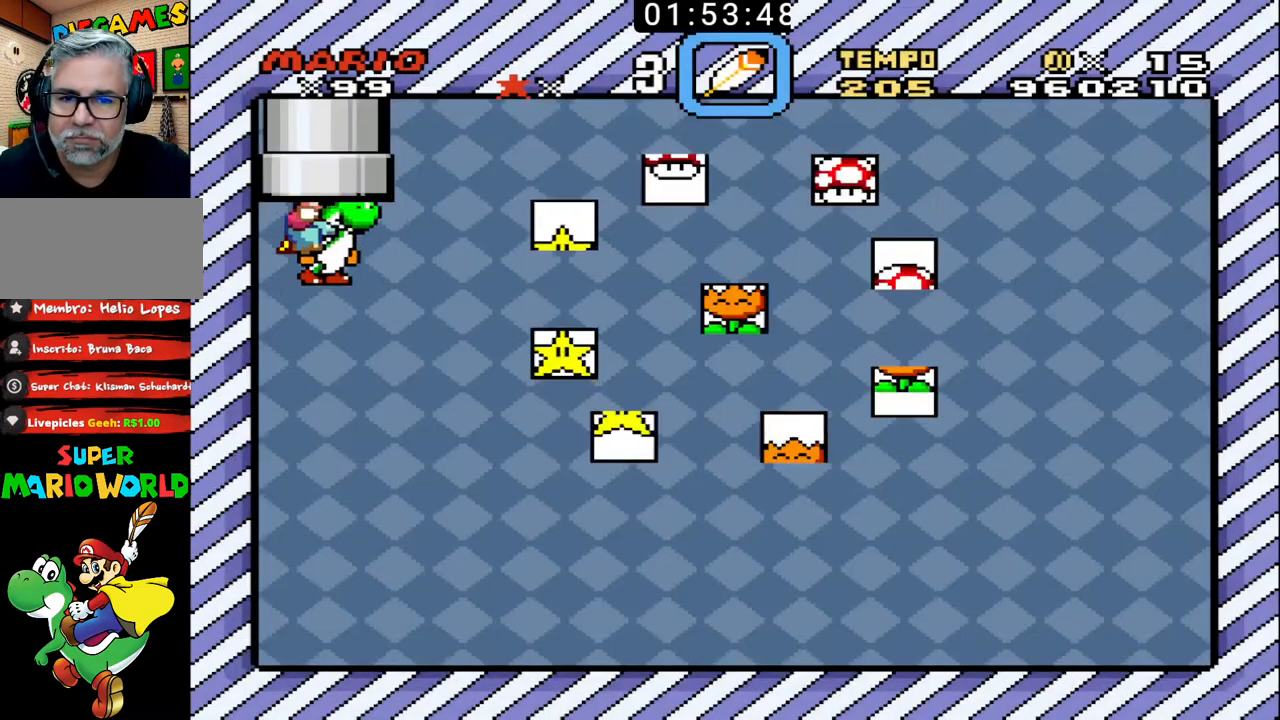
{"buttons": ["B"], "events": []}
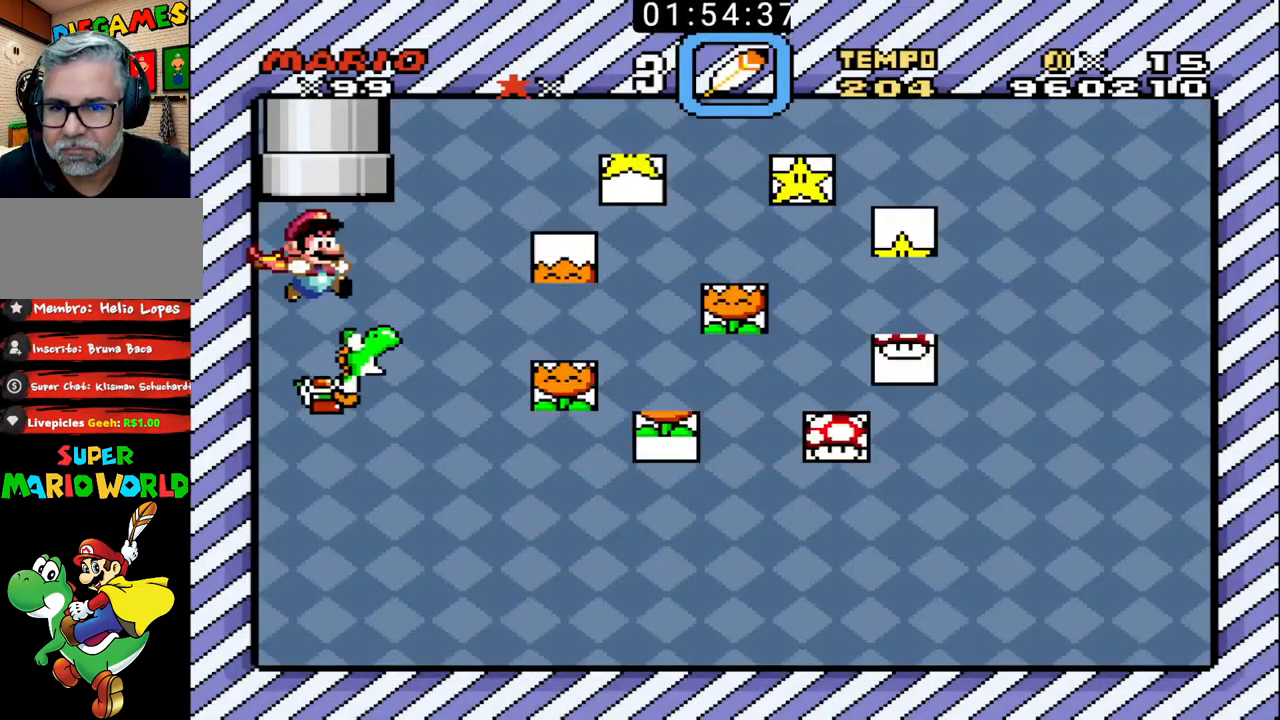
{"buttons": ["B", "DPAD_UP", "DPAD_RIGHT"], "events": [[300, "DPAD_RIGHT", "down"], [333, "DPAD_UP", "down"]]}
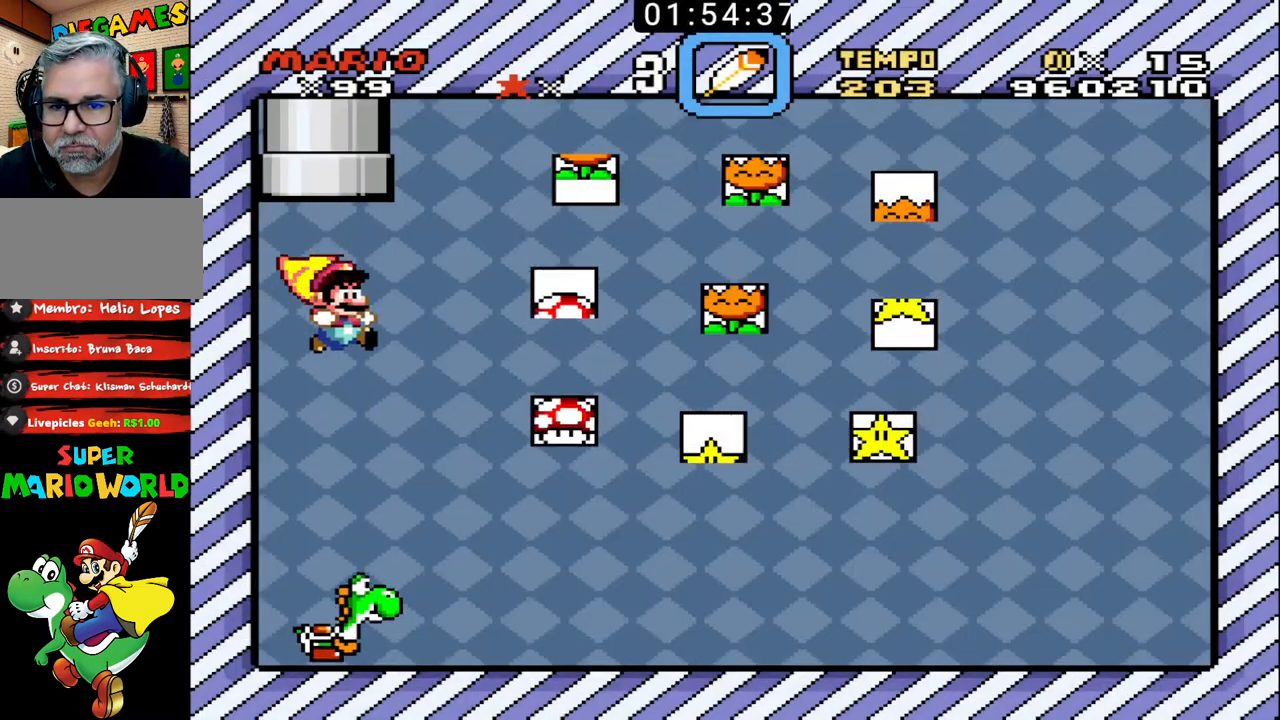
{"buttons": ["B", "DPAD_RIGHT"], "events": [[33, "DPAD_UP", "up"], [100, "DPAD_LEFT", "down"], [100, "DPAD_RIGHT", "up"], [267, "DPAD_LEFT", "up"], [300, "DPAD_RIGHT", "down"]]}
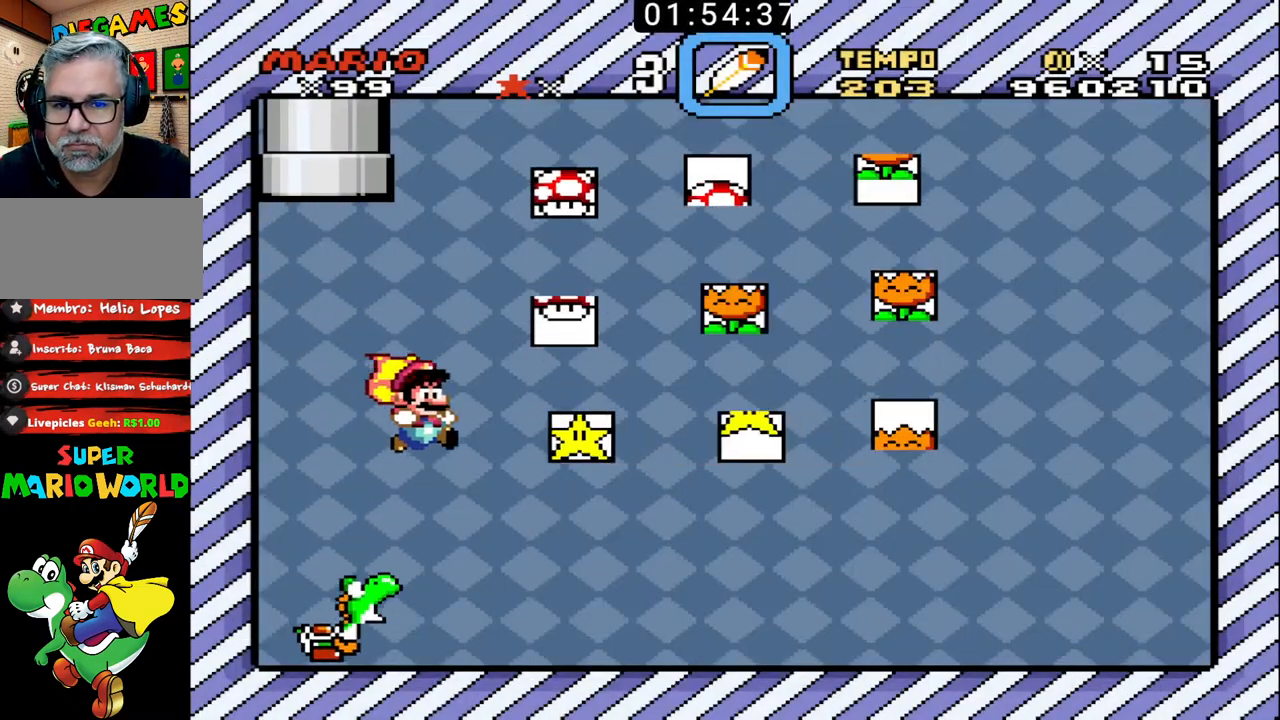
{"buttons": ["B", "DPAD_RIGHT"], "events": [[33, "DPAD_LEFT", "down"], [33, "DPAD_RIGHT", "up"], [167, "DPAD_LEFT", "up"], [200, "DPAD_RIGHT", "down"]]}
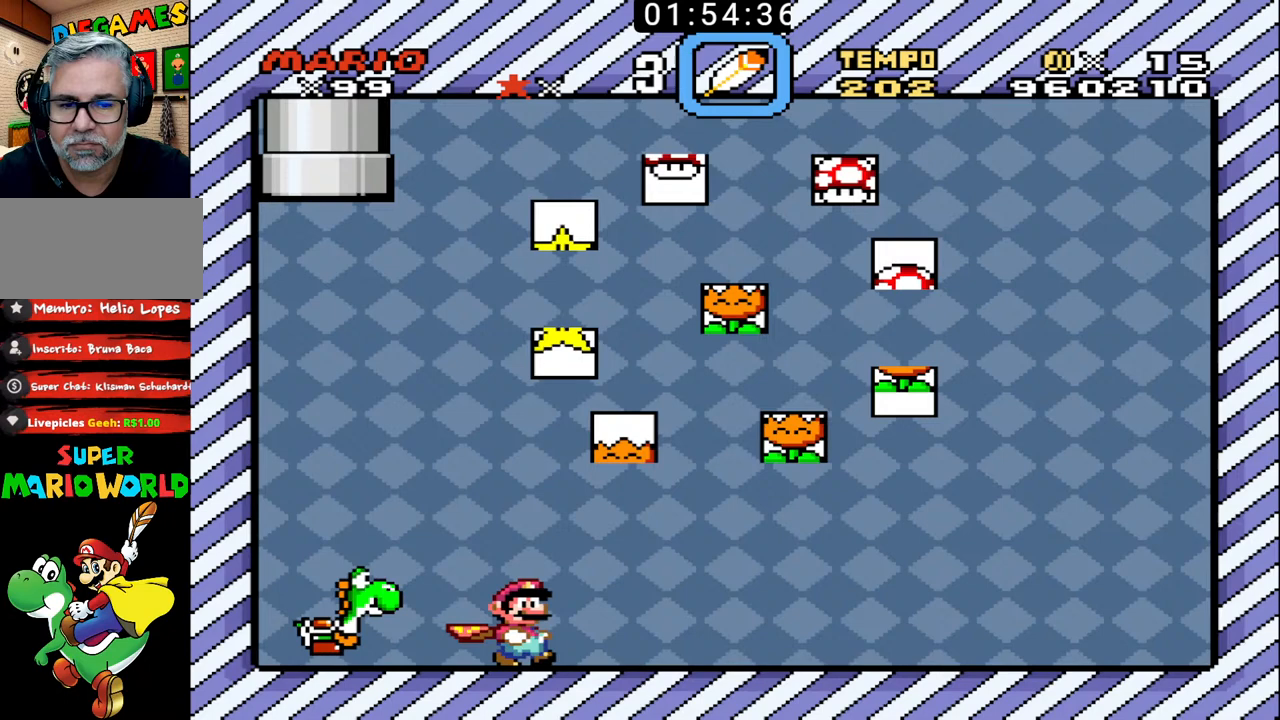
{"buttons": ["B"], "events": [[233, "DPAD_LEFT", "down"], [233, "DPAD_RIGHT", "up"], [433, "DPAD_LEFT", "up"]]}
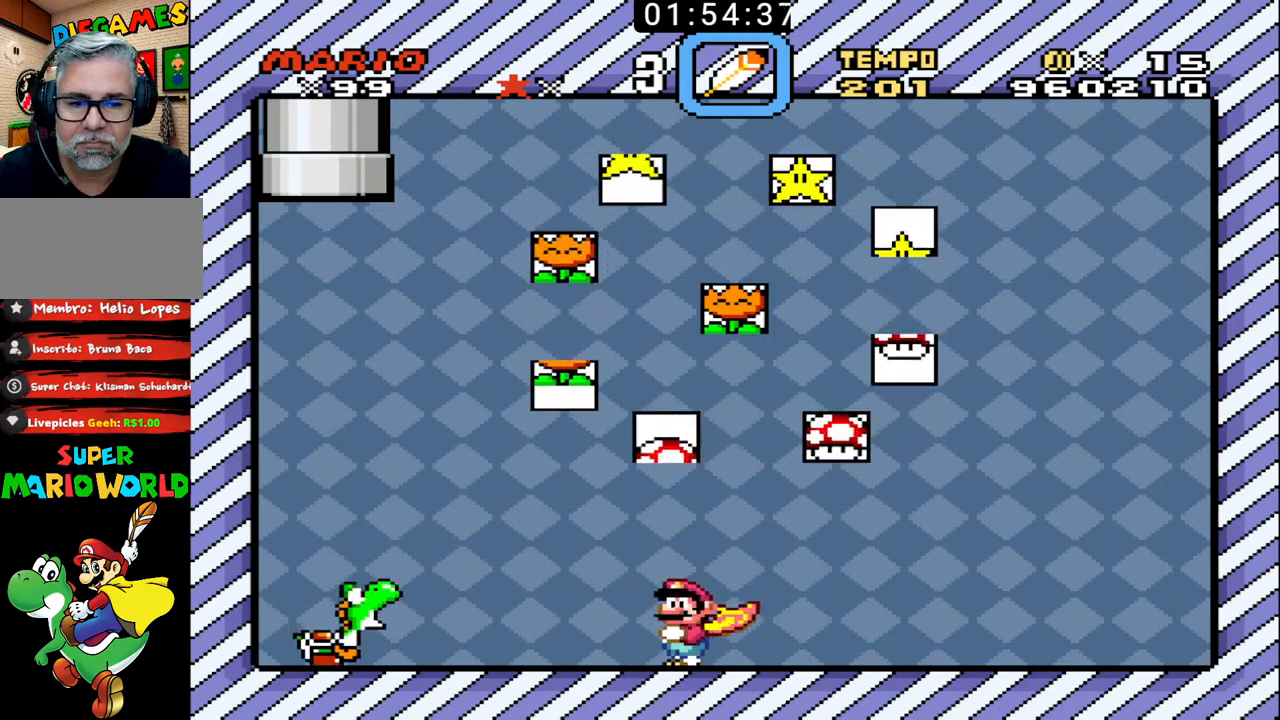
{"buttons": ["B"], "events": [[100, "DPAD_RIGHT", "down"], [133, "DPAD_UP", "down"], [167, "DPAD_UP", "up"], [200, "DPAD_RIGHT", "up"]]}
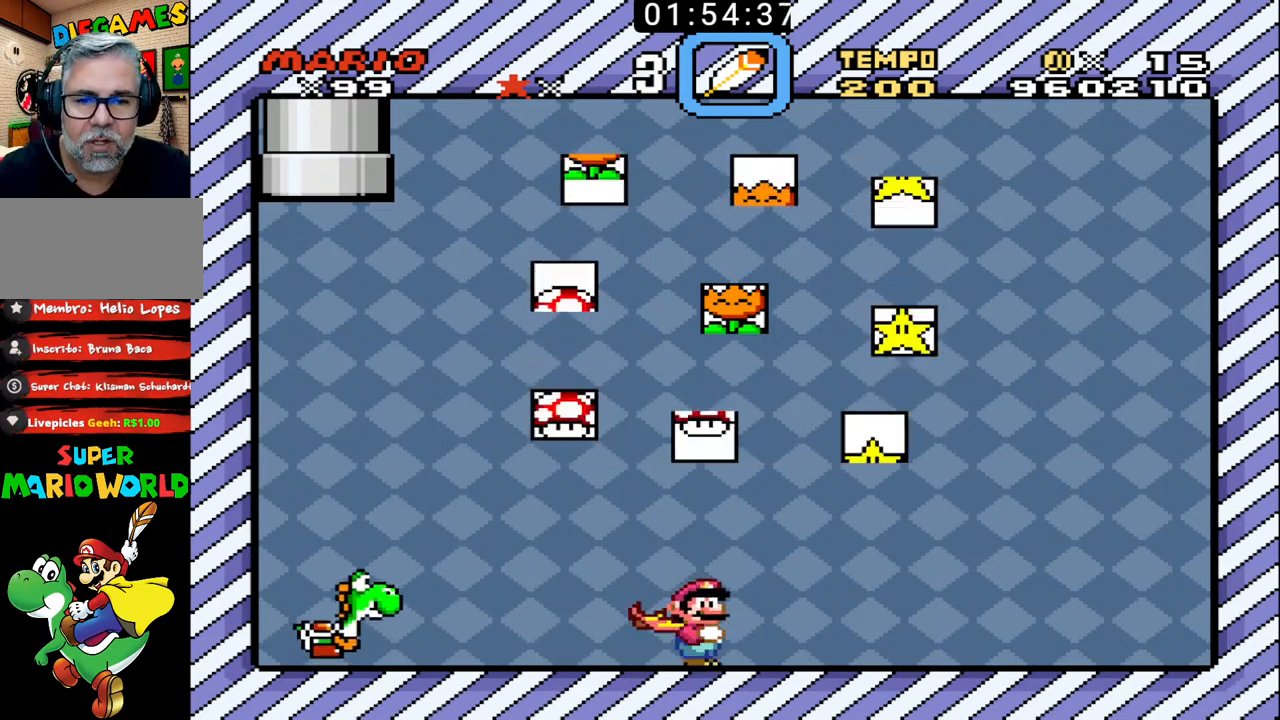
{"buttons": ["B"], "events": [[33, "DPAD_RIGHT", "down"], [67, "DPAD_UP", "down"], [100, "DPAD_UP", "up"], [133, "DPAD_RIGHT", "up"]]}
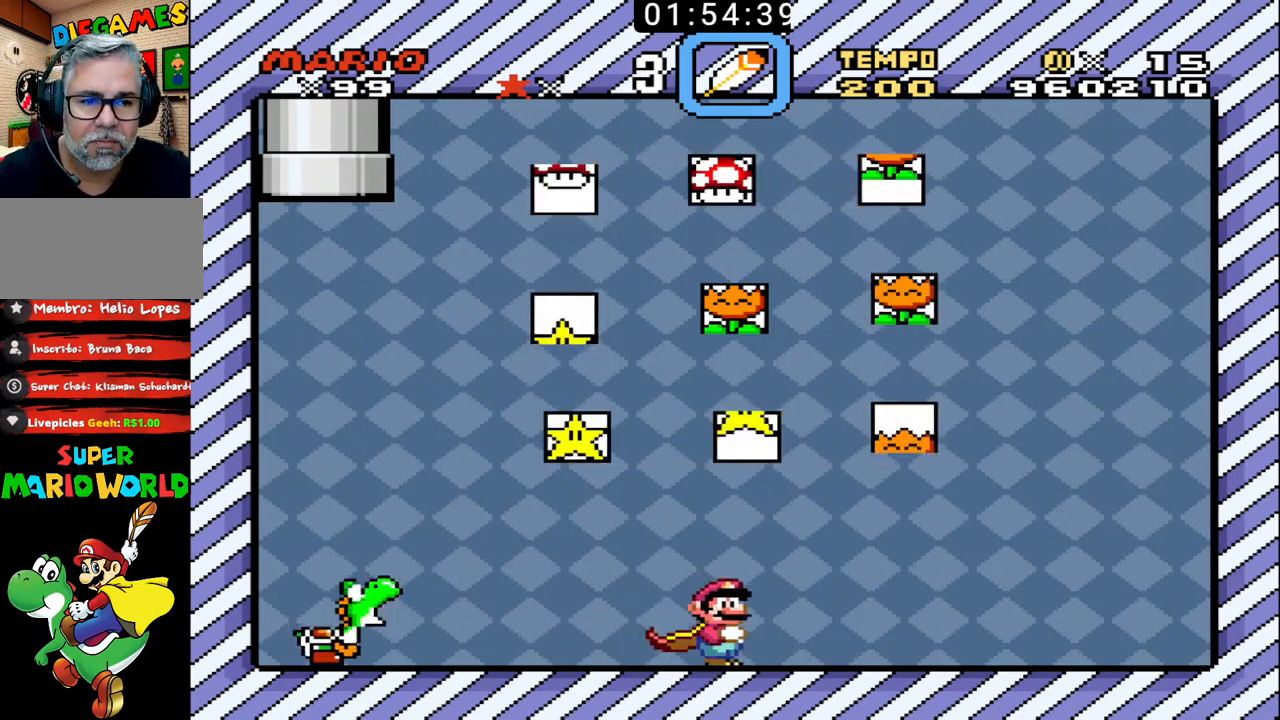
{"buttons": ["B"], "events": []}
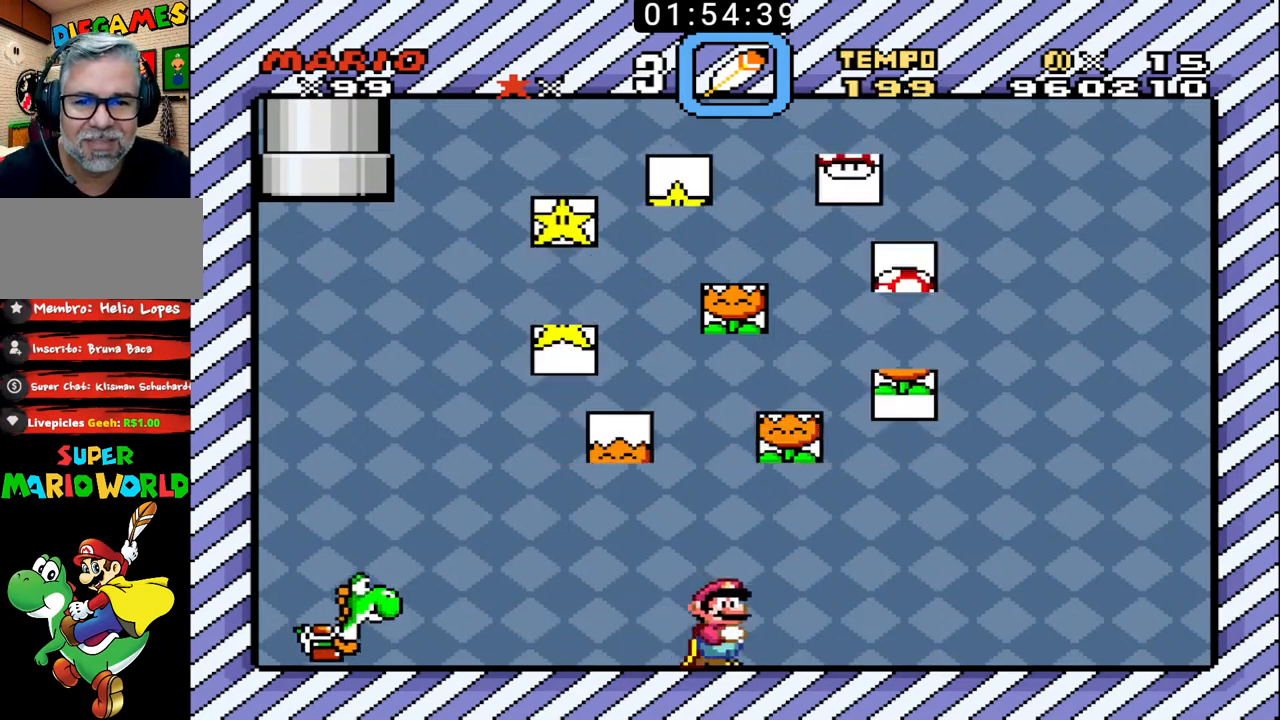
{"buttons": ["B"], "events": [[267, "DPAD_RIGHT", "down"], [267, "DPAD_UP", "down"], [333, "DPAD_RIGHT", "up"], [333, "DPAD_UP", "up"]]}
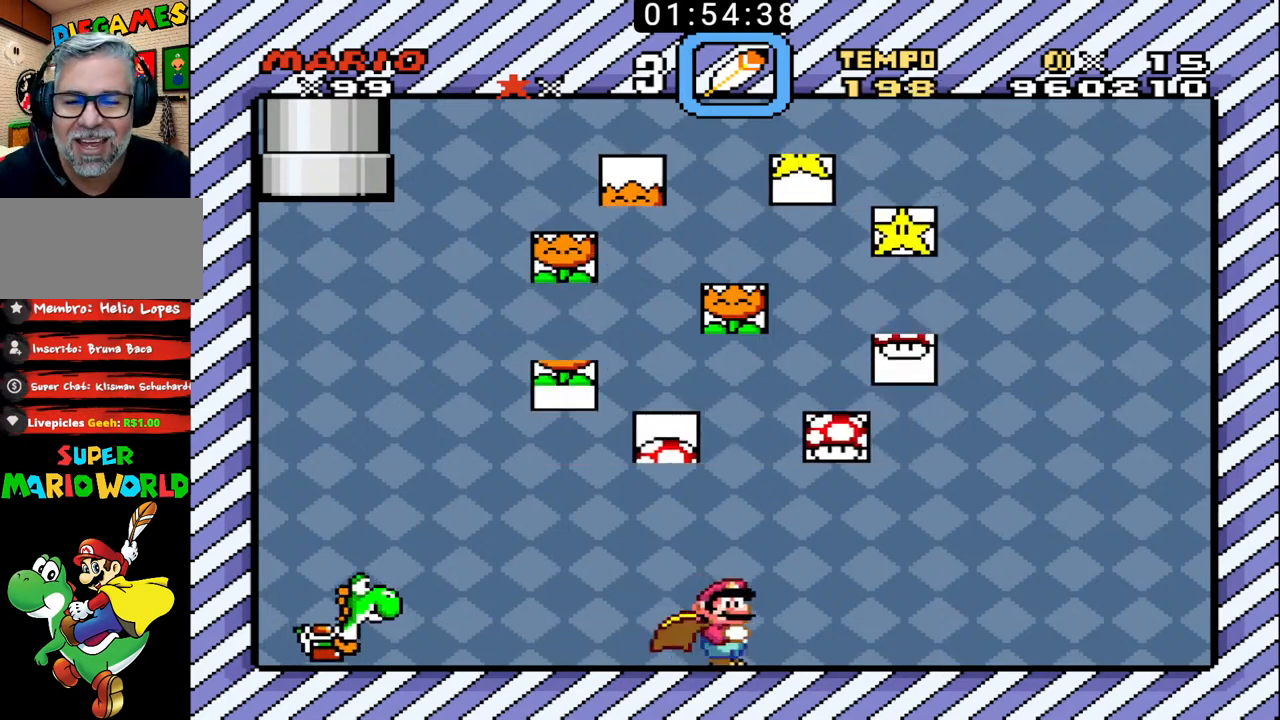
{"buttons": ["B"], "events": [[233, "DPAD_RIGHT", "down"], [300, "DPAD_RIGHT", "up"]]}
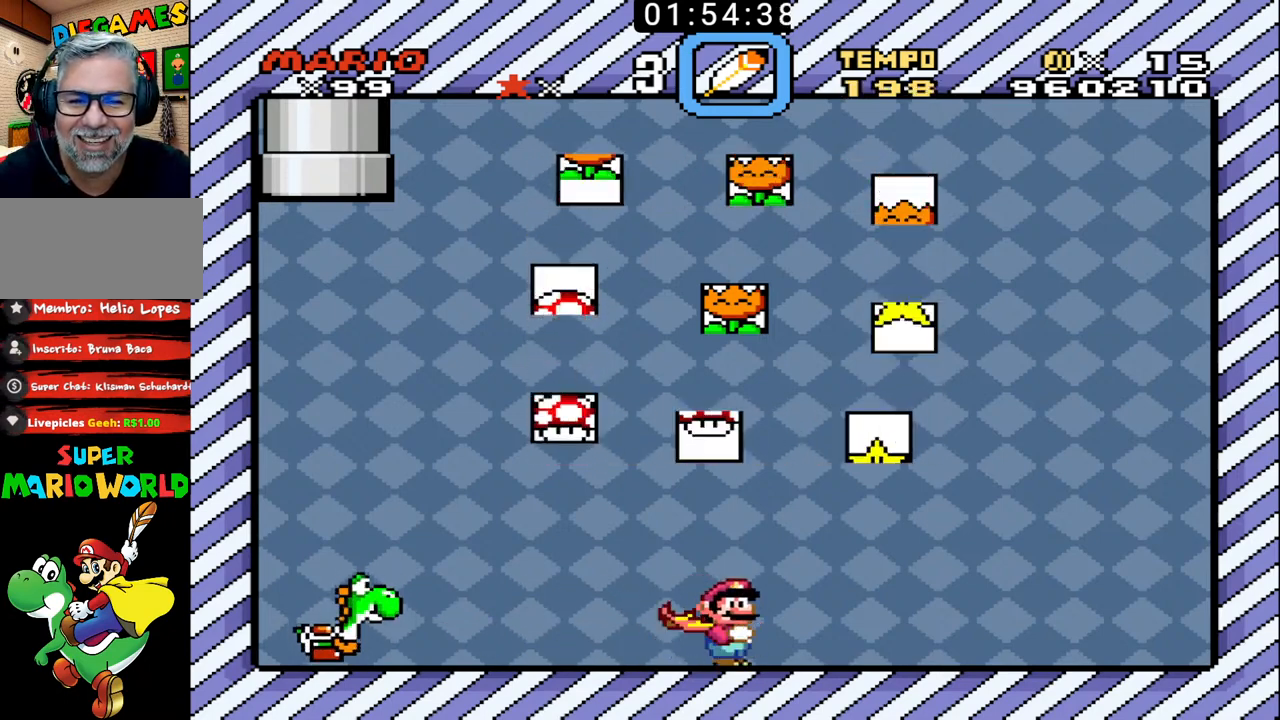
{"buttons": ["B"], "events": []}
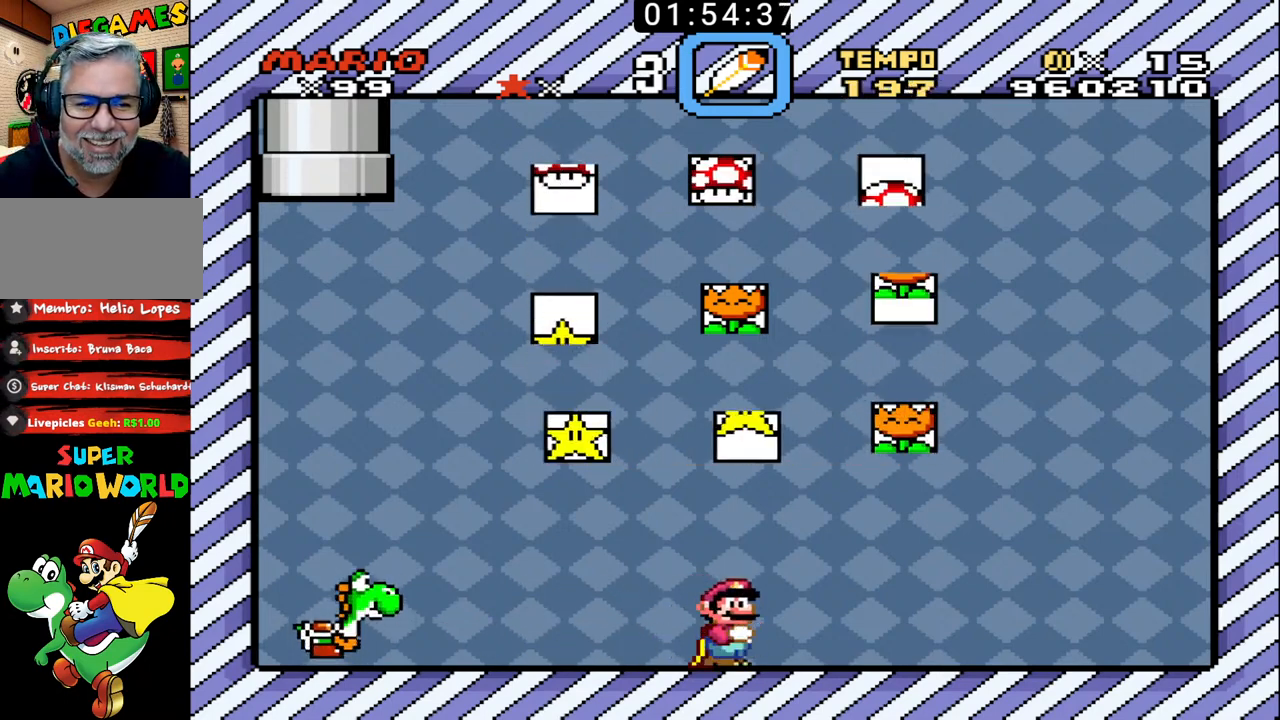
{"buttons": ["B"], "events": []}
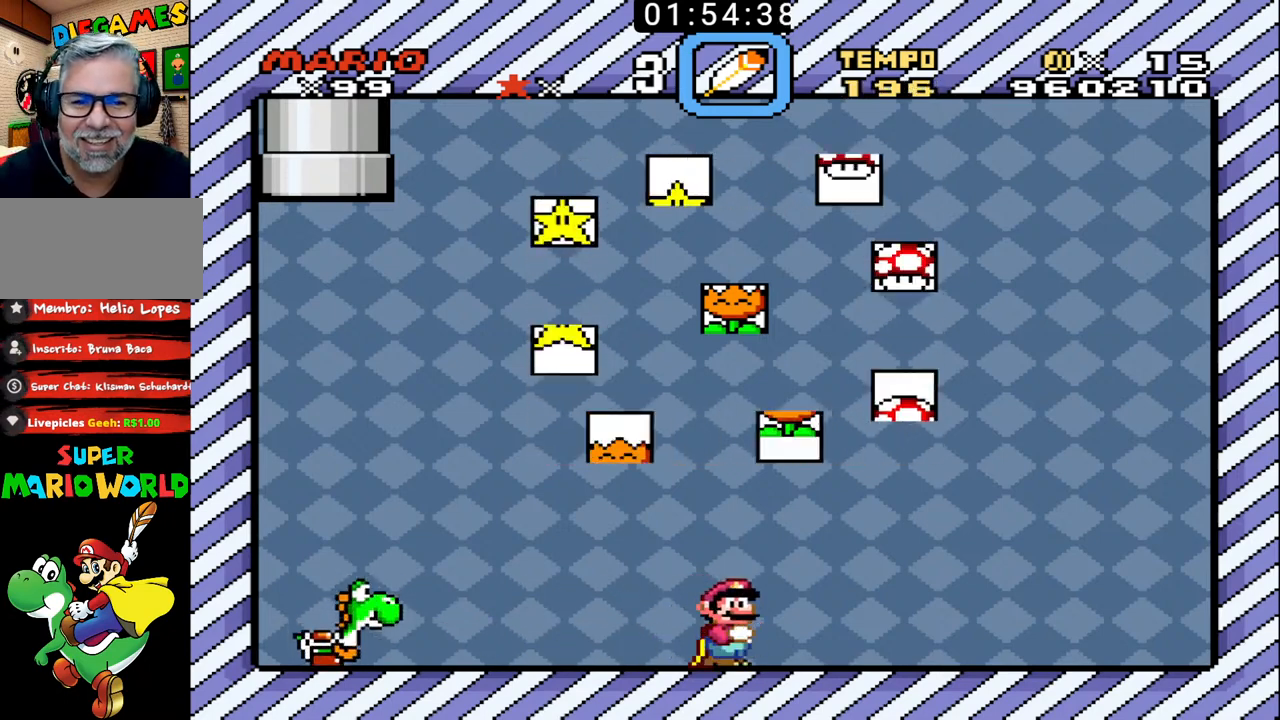
{"buttons": ["B"], "events": [[200, "DPAD_RIGHT", "down"], [300, "DPAD_RIGHT", "up"]]}
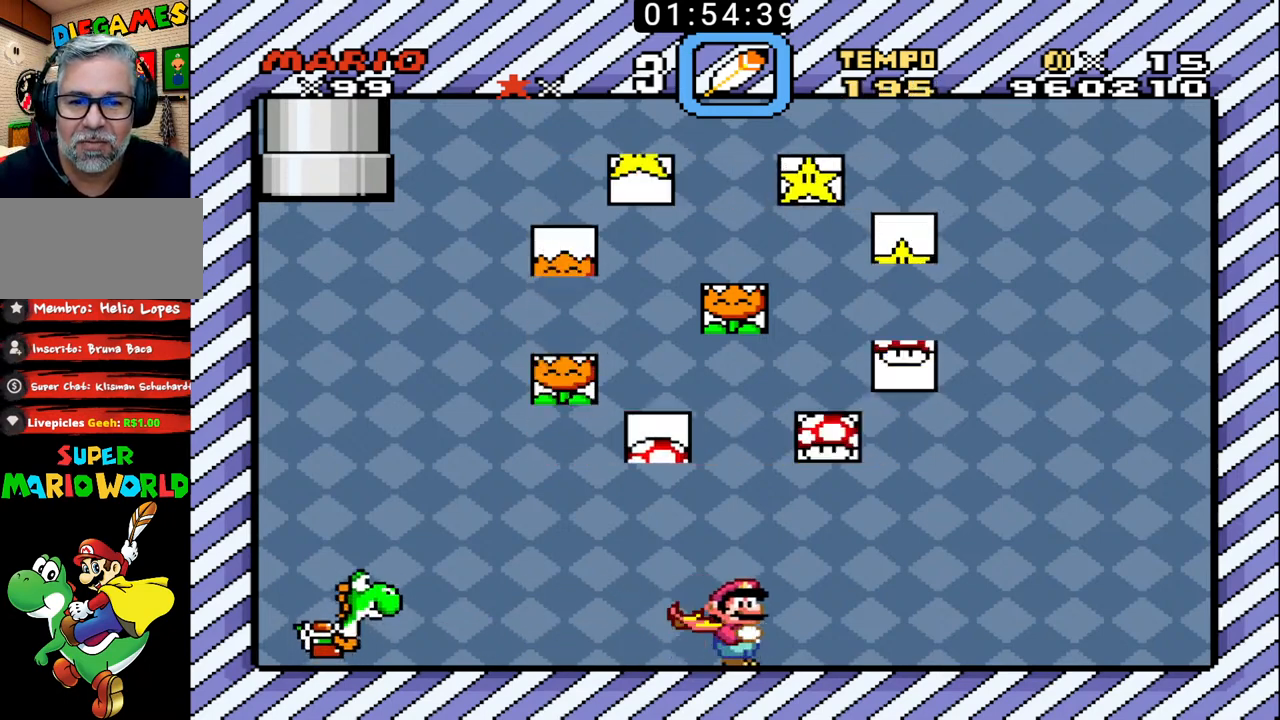
{"buttons": ["B"], "events": []}
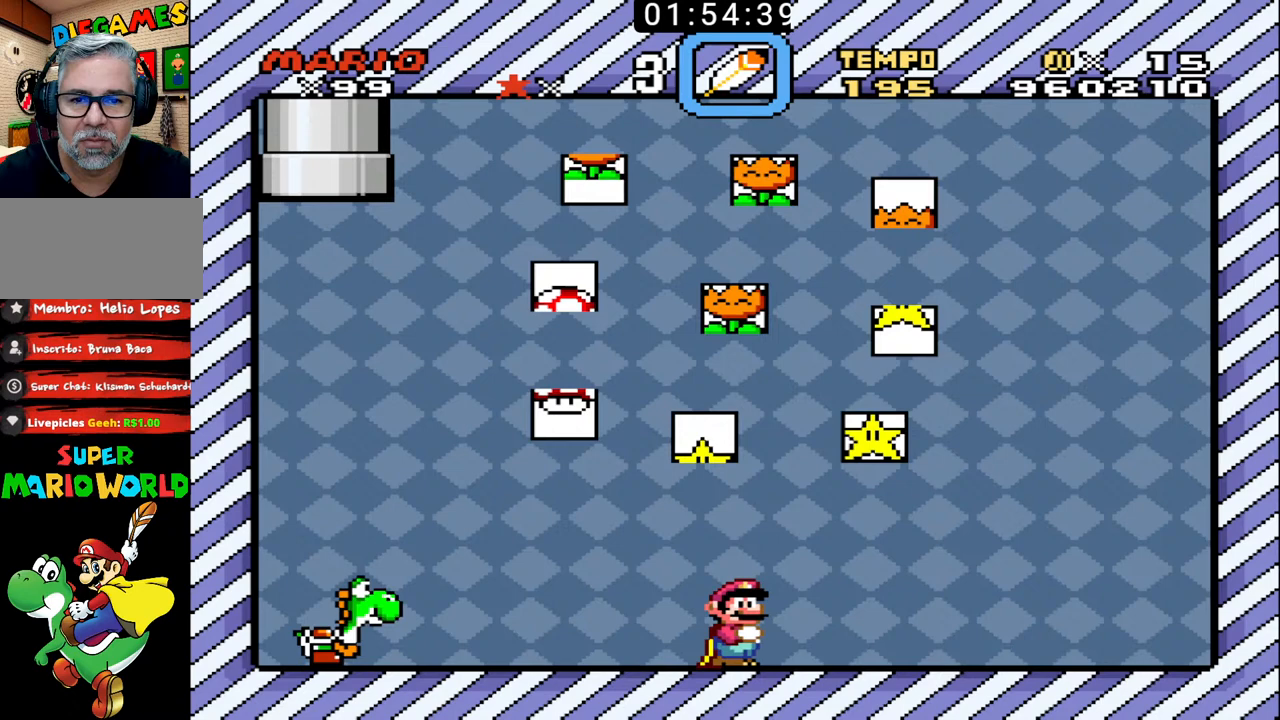
{"buttons": ["B"], "events": []}
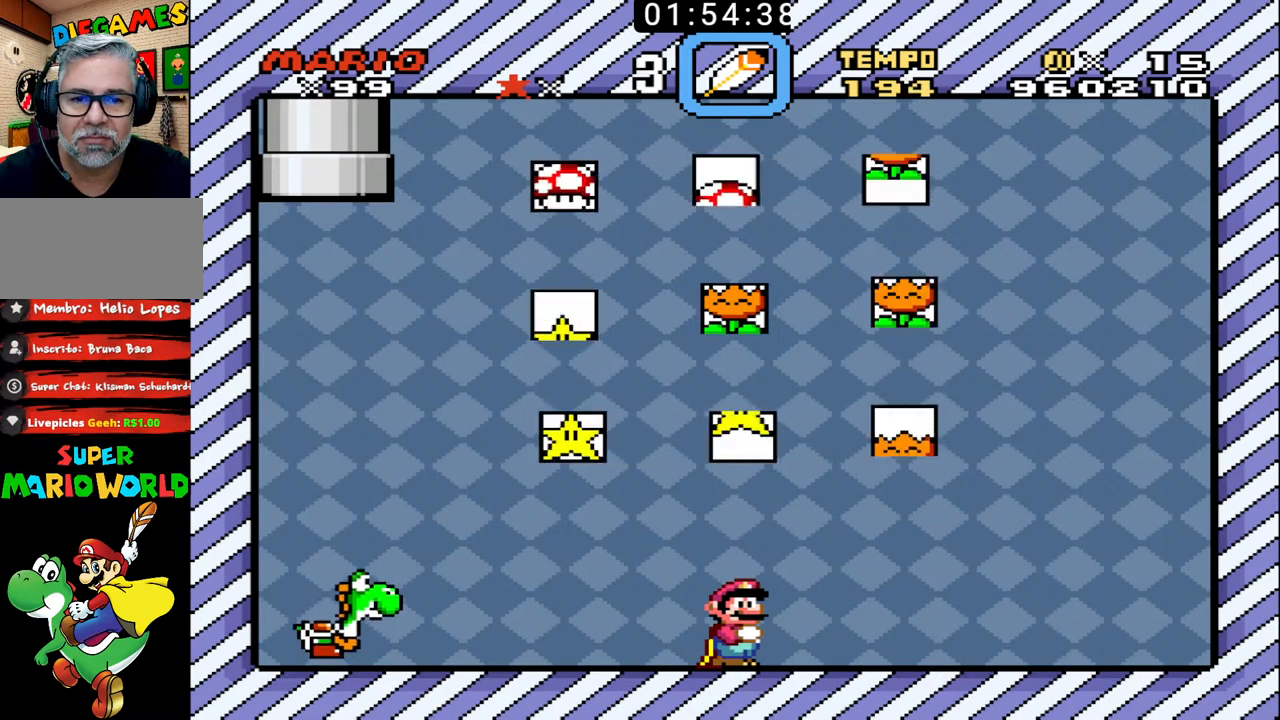
{"buttons": ["B"], "events": []}
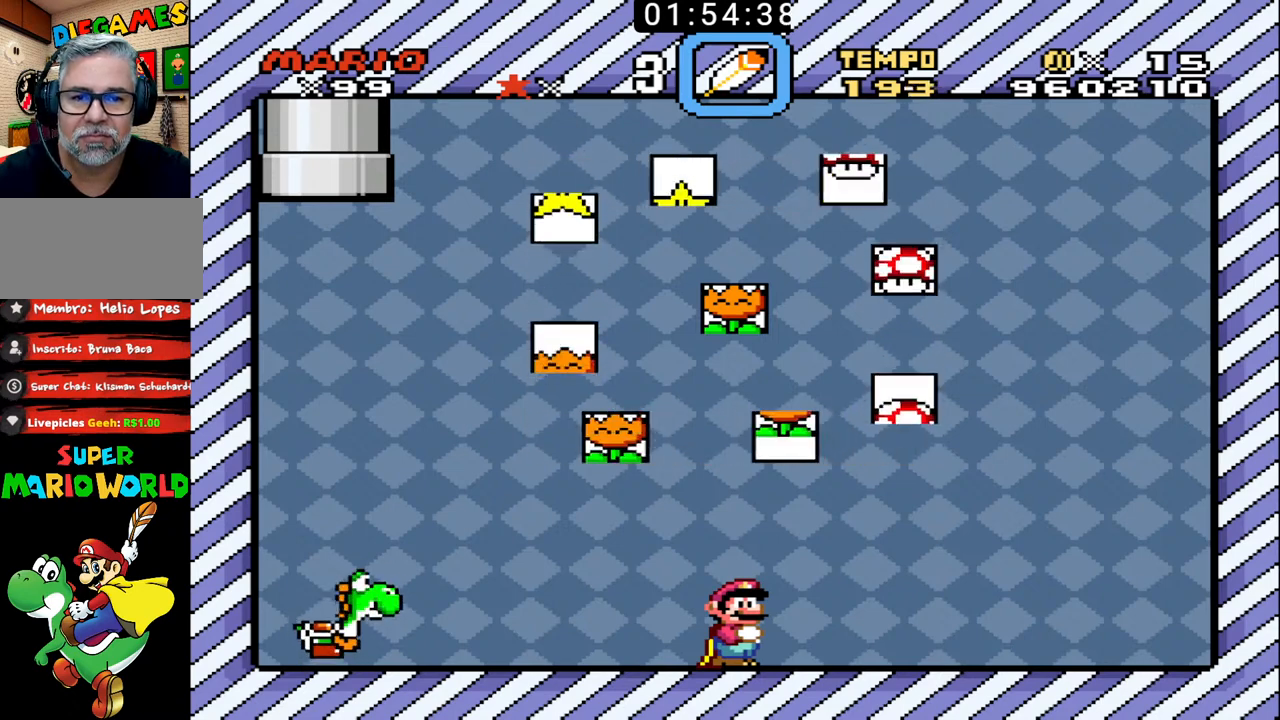
{"buttons": ["B", "X"], "events": [[500, "X", "down"]]}
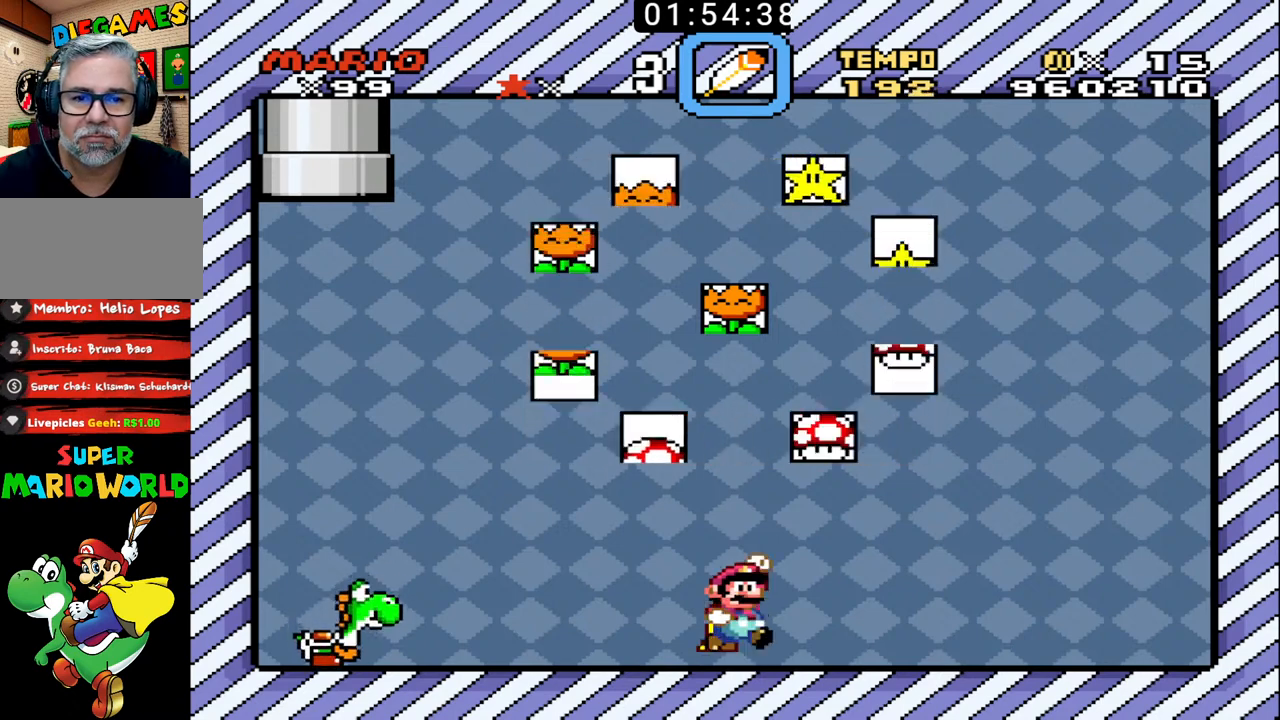
{"buttons": ["B"], "events": [[167, "X", "up"]]}
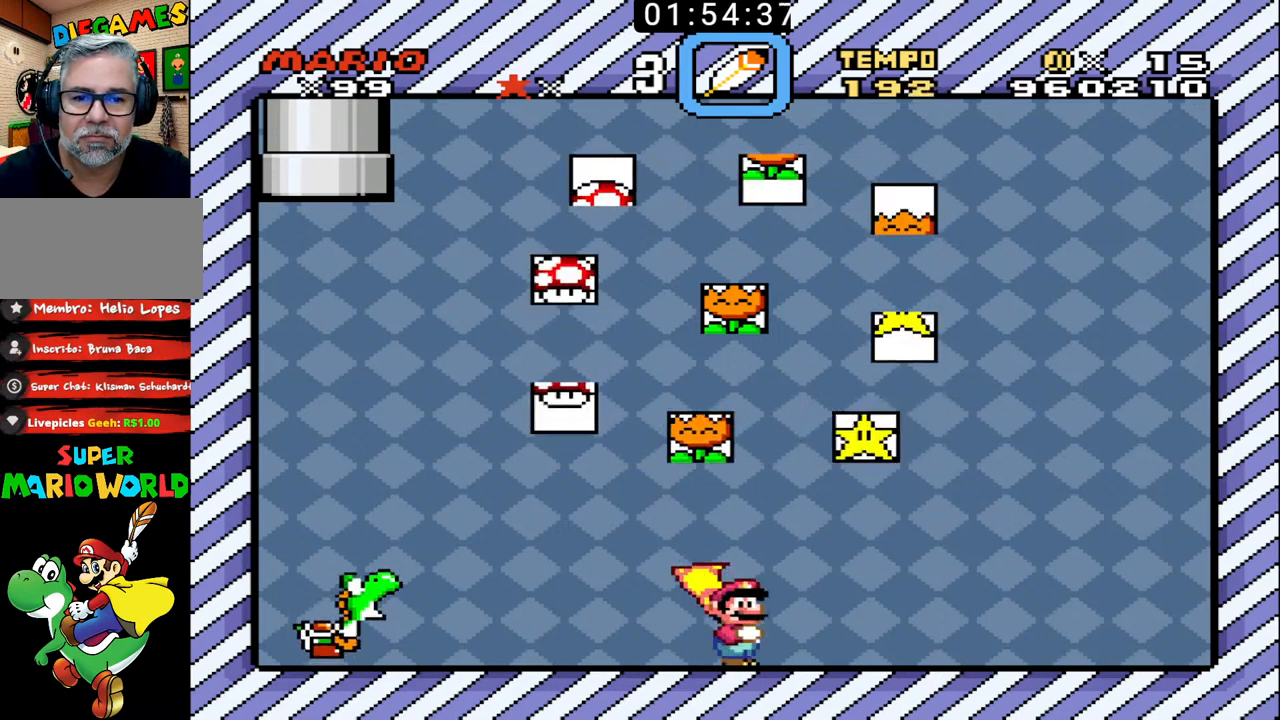
{"buttons": ["B"], "events": [[233, "X", "down"], [400, "X", "up"]]}
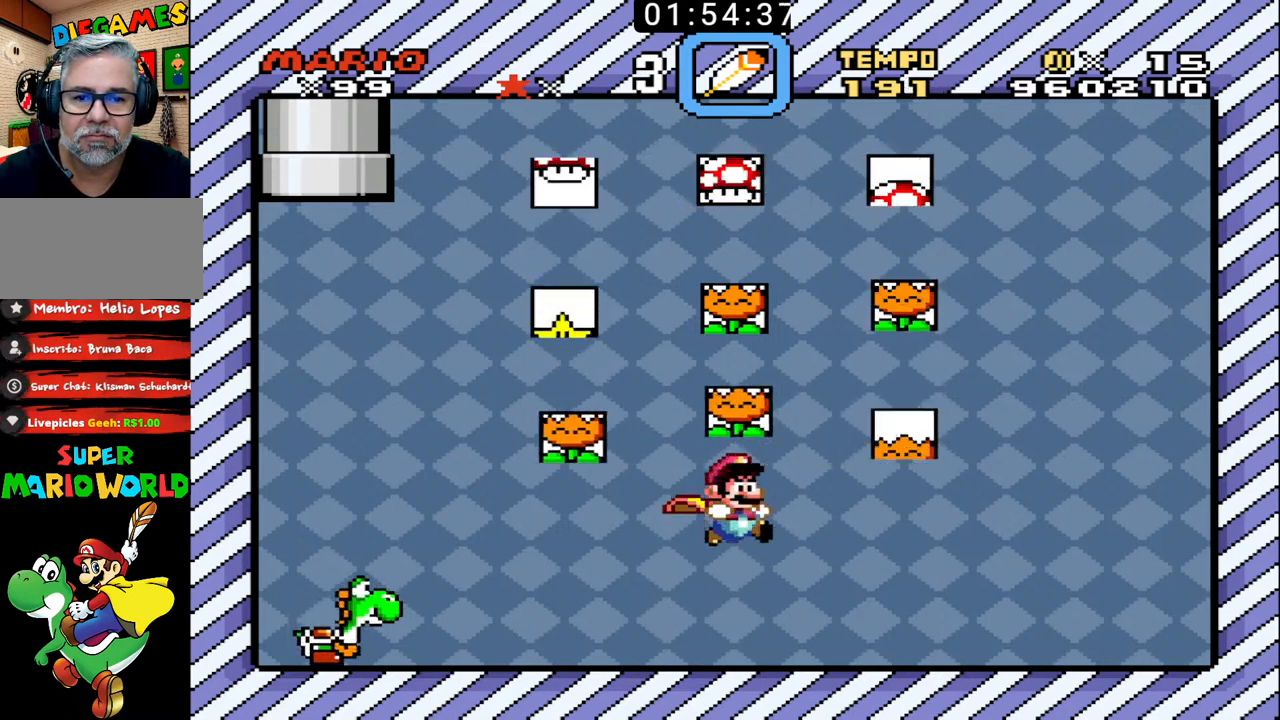
{"buttons": ["B", "X"], "events": [[467, "X", "down"]]}
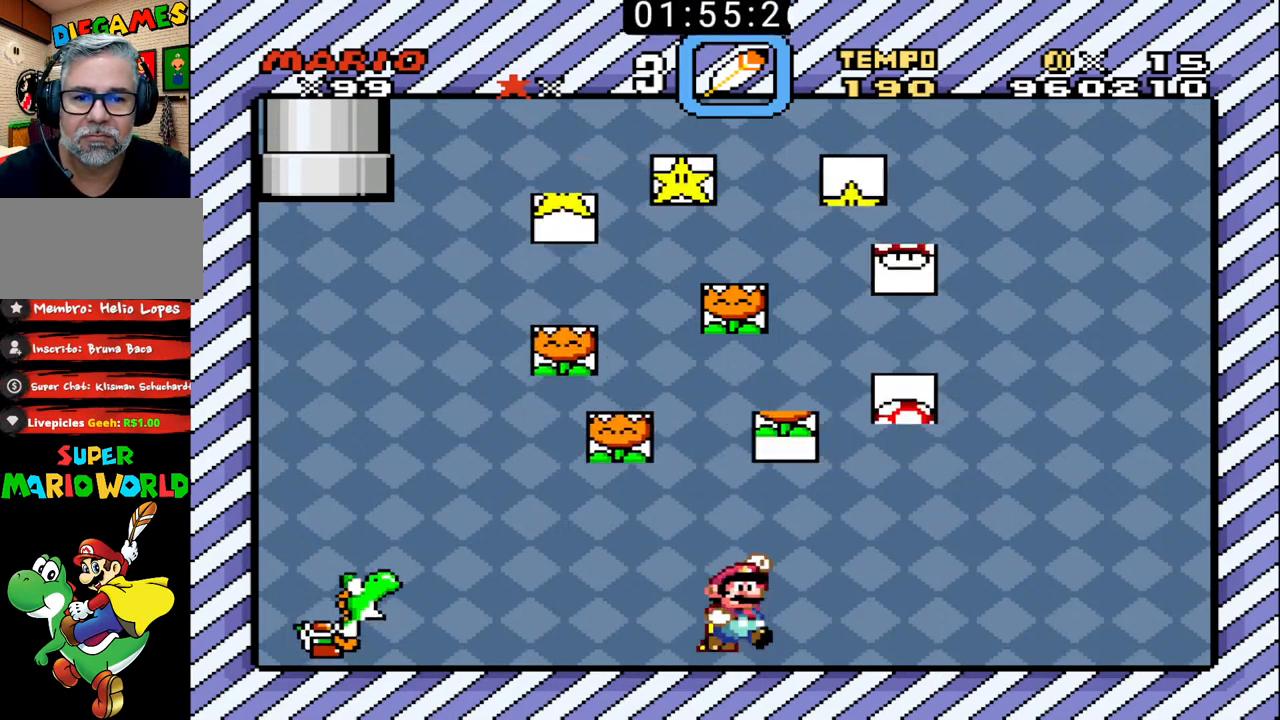
{"buttons": ["B"], "events": [[133, "X", "up"]]}
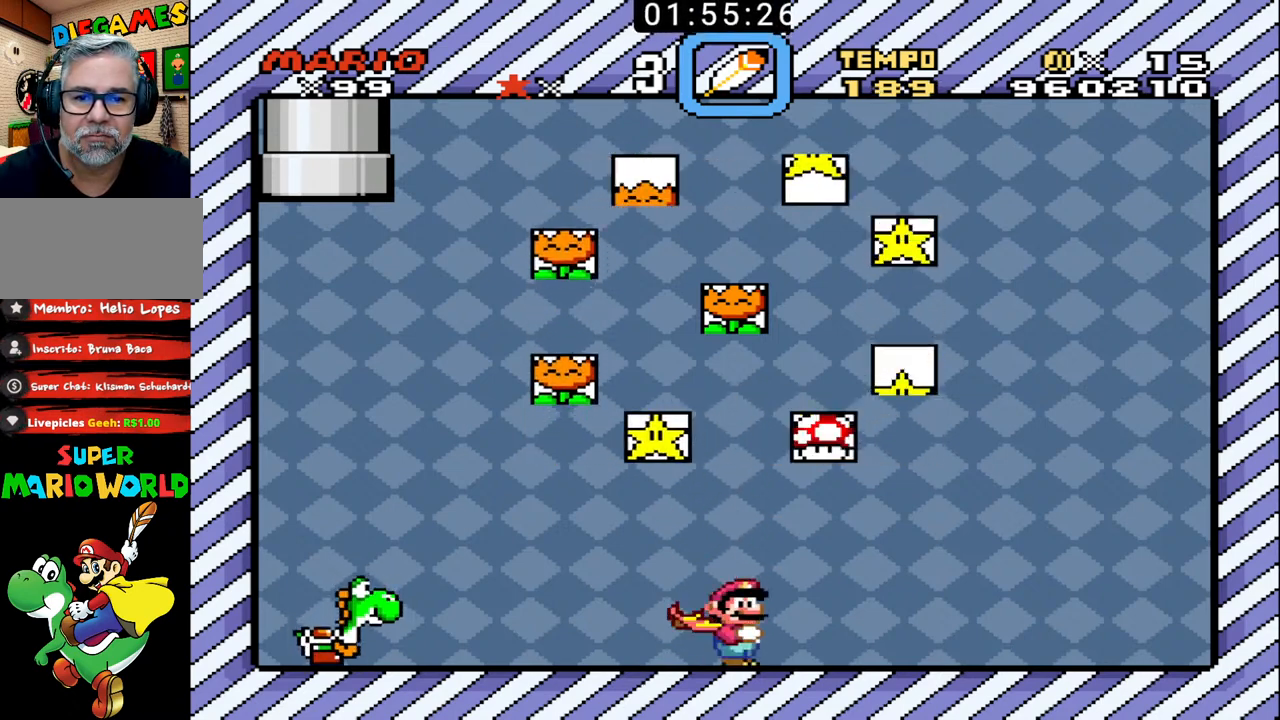
{"buttons": ["B"], "events": [[167, "X", "down"], [367, "X", "up"]]}
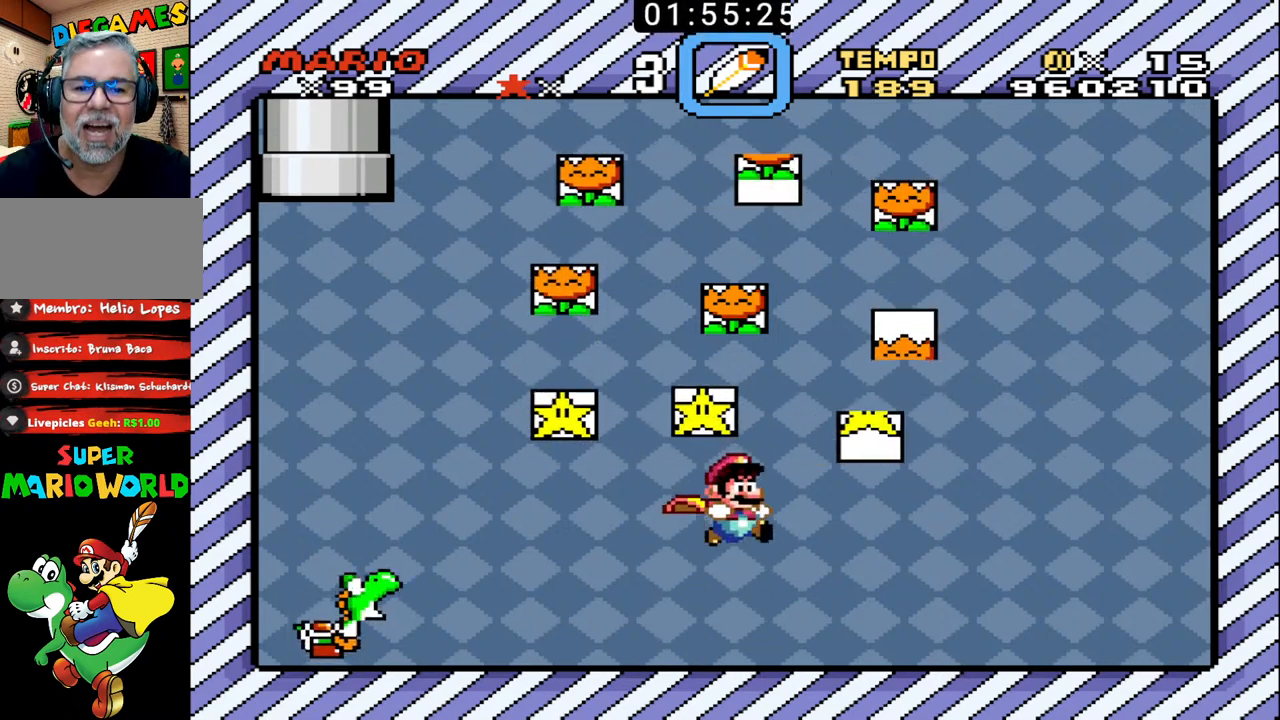
{"buttons": ["B", "X"], "events": [[333, "X", "down"]]}
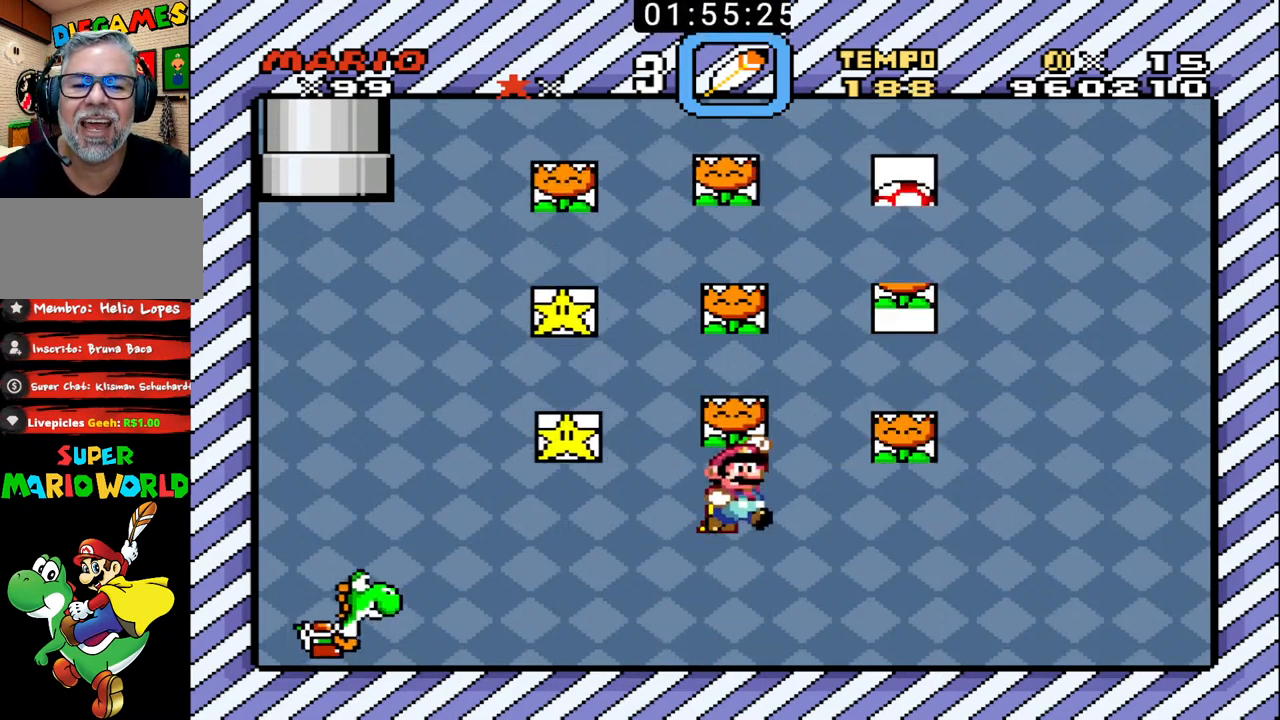
{"buttons": ["B", "X"], "events": [[67, "X", "up"], [467, "X", "down"]]}
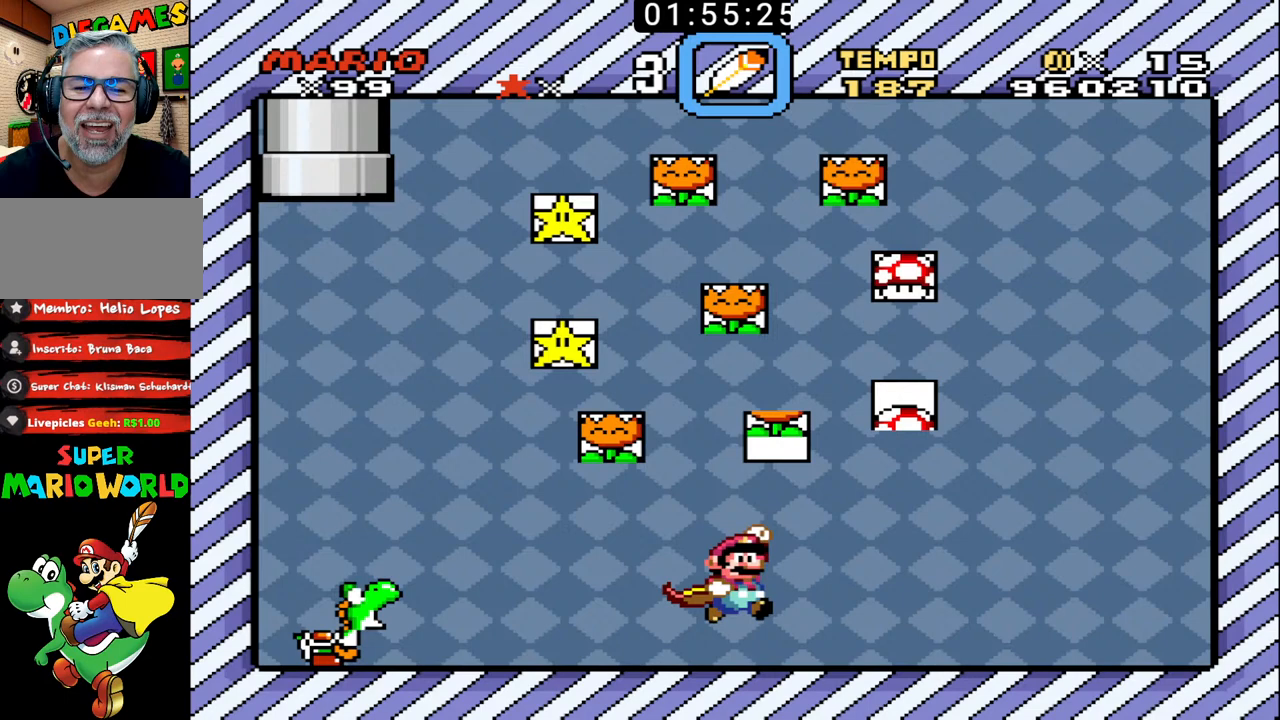
{"buttons": ["B"], "events": [[167, "X", "up"]]}
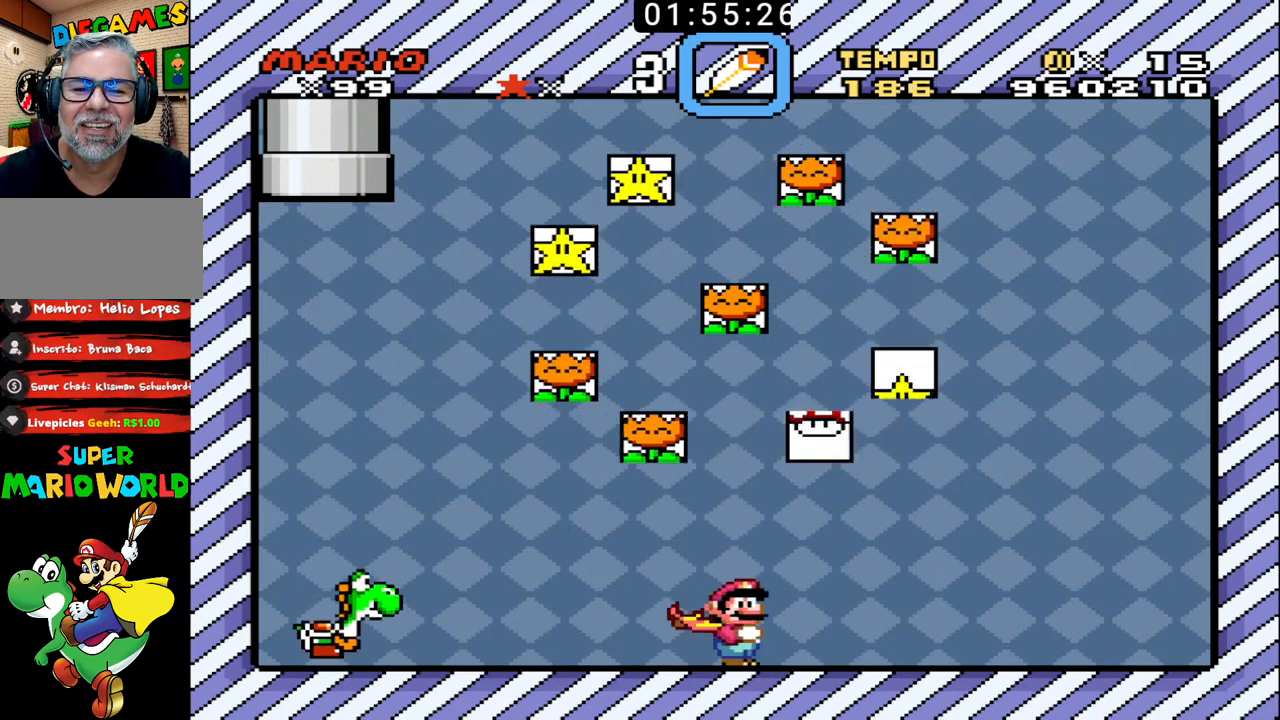
{"buttons": ["B"], "events": [[100, "X", "down"], [333, "X", "up"]]}
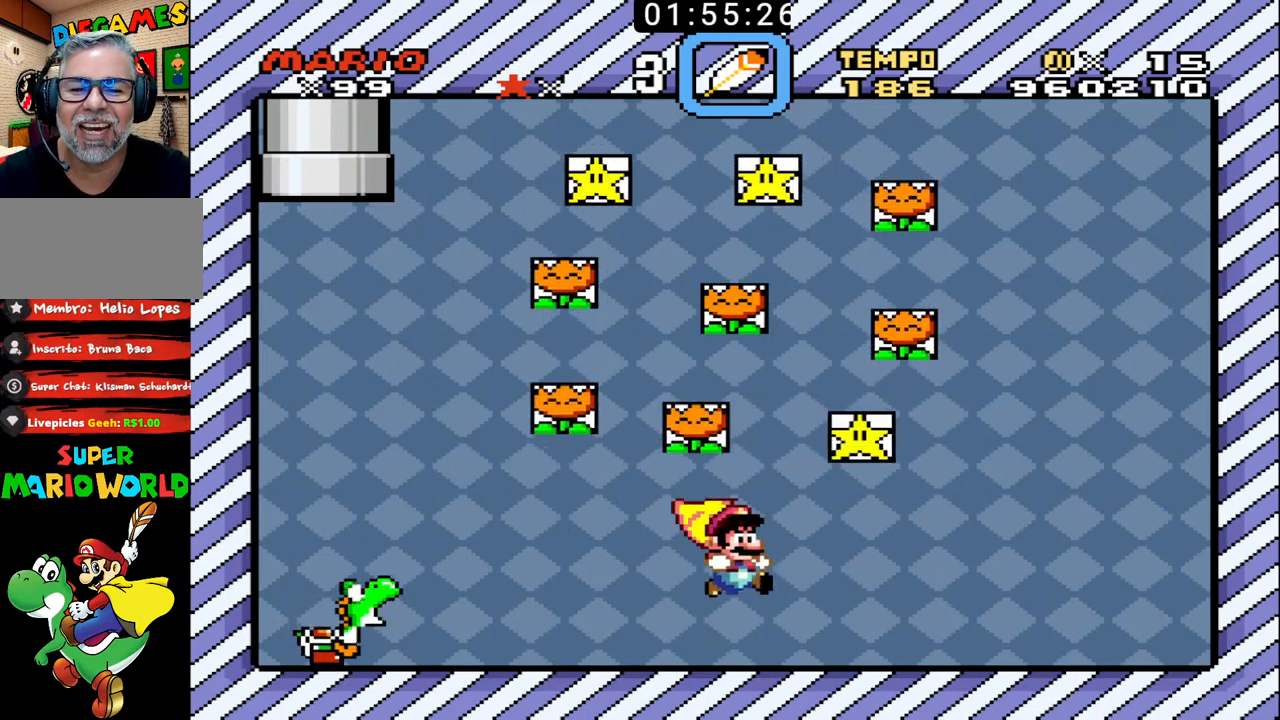
{"buttons": ["B", "DPAD_LEFT"], "events": [[267, "X", "down"], [467, "DPAD_LEFT", "down"], [467, "X", "up"]]}
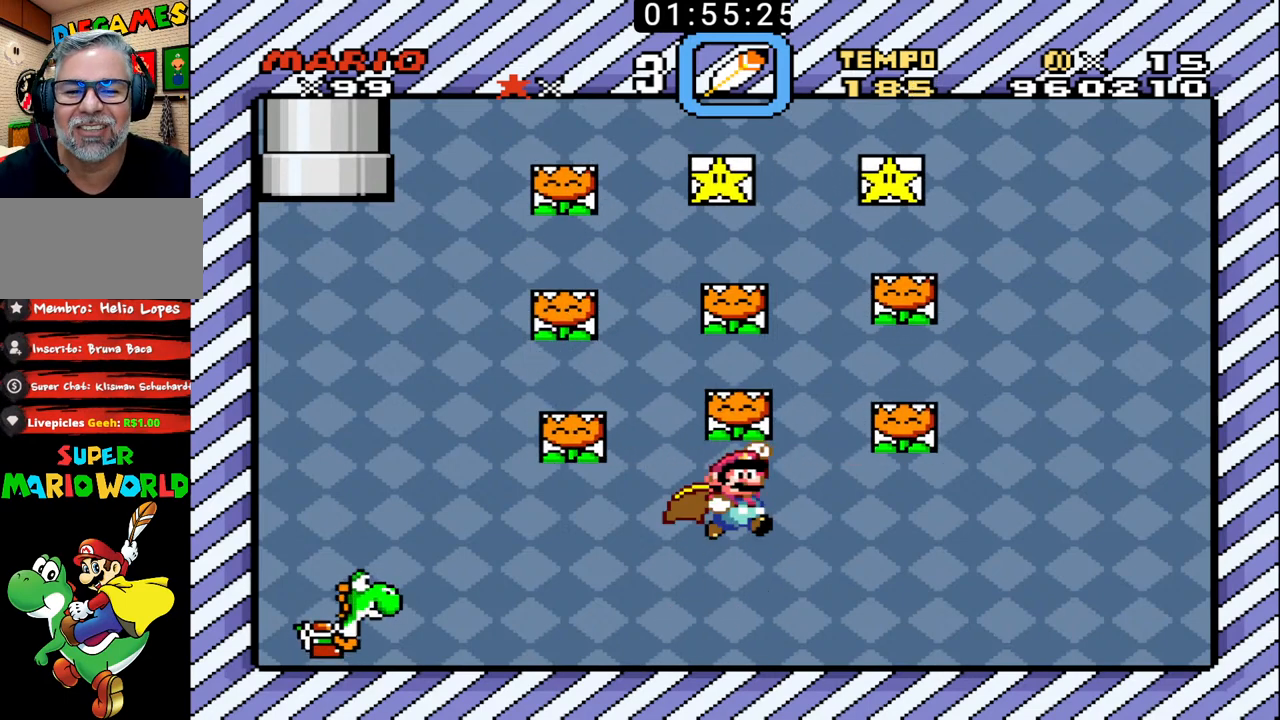
{"buttons": ["B", "DPAD_LEFT"], "events": []}
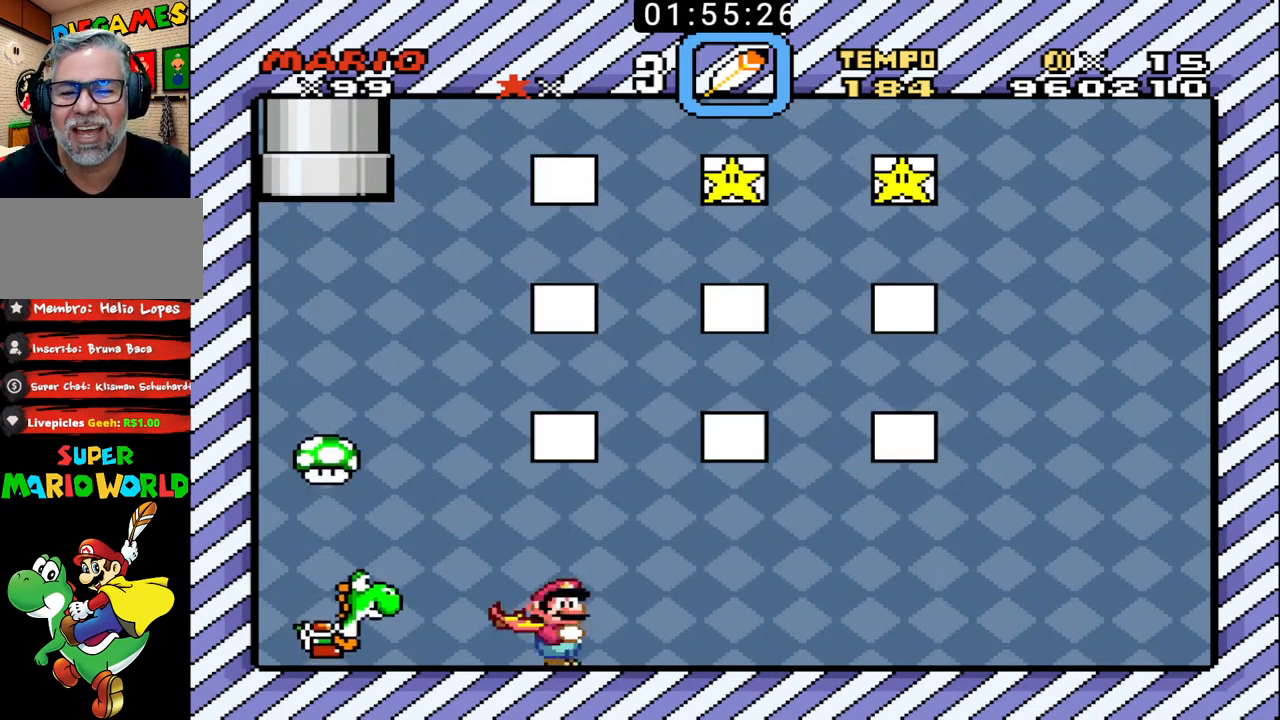
{"buttons": ["B"], "events": [[300, "DPAD_LEFT", "up"], [300, "DPAD_RIGHT", "down"], [433, "DPAD_RIGHT", "up"]]}
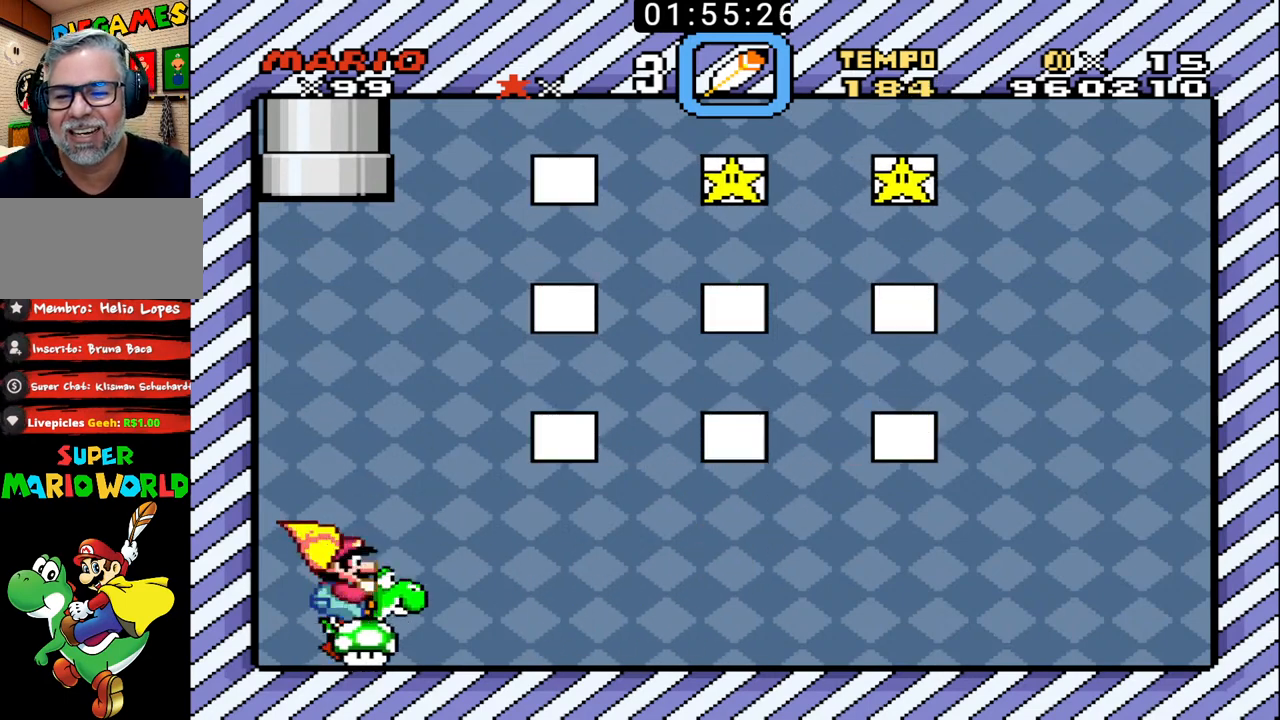
{"buttons": [], "events": [[467, "B", "up"]]}